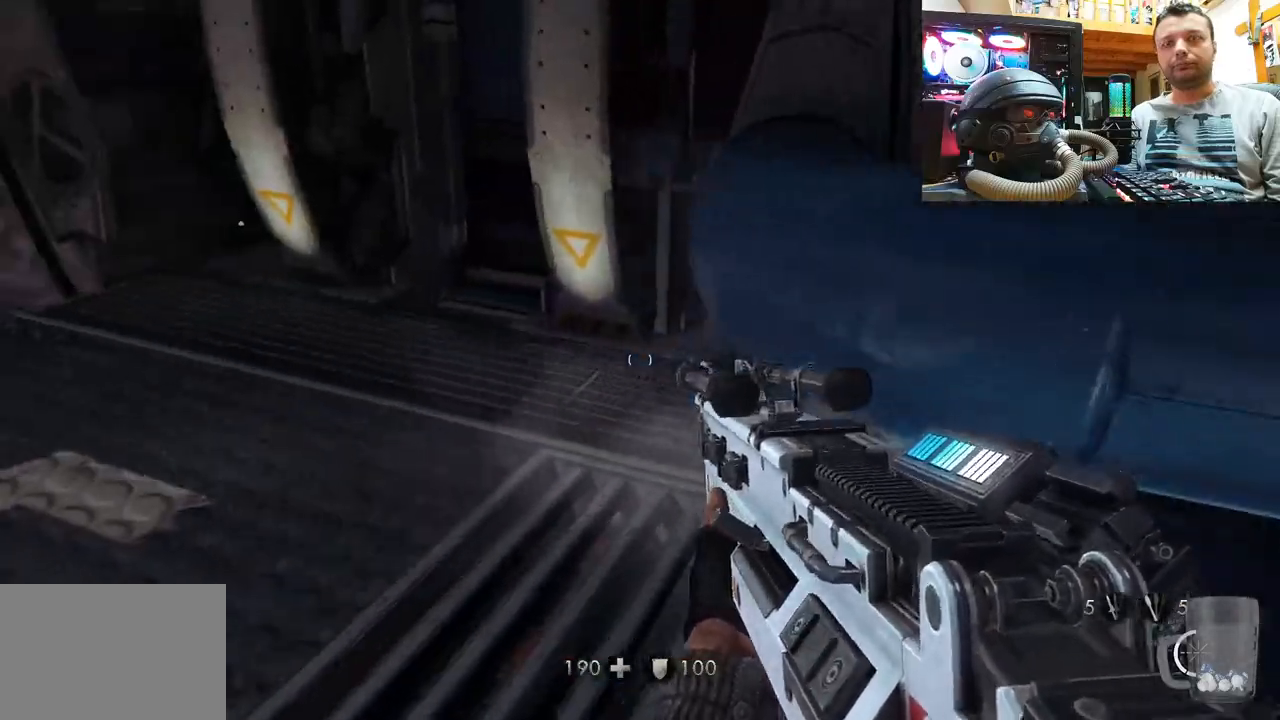
Gameplay with a controller (PlayStation layout); each line is a JSON object with the inputs held at the frame after it. "events" lists button and stick changes between this image and that frame as [ms after this image, input, new state], when the widget could be followed in between. Not read: R1.
{"buttons": [], "left_stick": "center", "right_stick": "left", "events": [[350, "right_stick", "left"], [450, "left_stick", "center"]]}
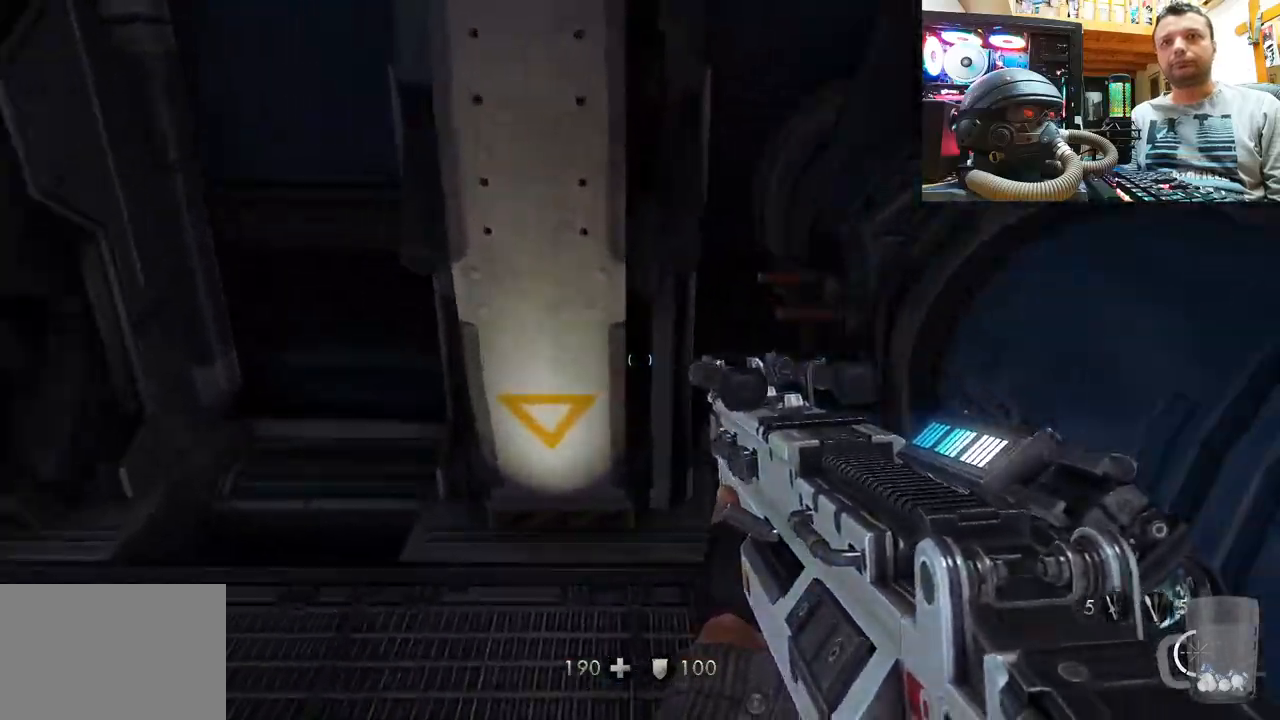
{"buttons": [], "left_stick": "up-right", "right_stick": "left", "events": [[267, "left_stick", "up-right"], [333, "right_stick", "center"], [400, "right_stick", "left"]]}
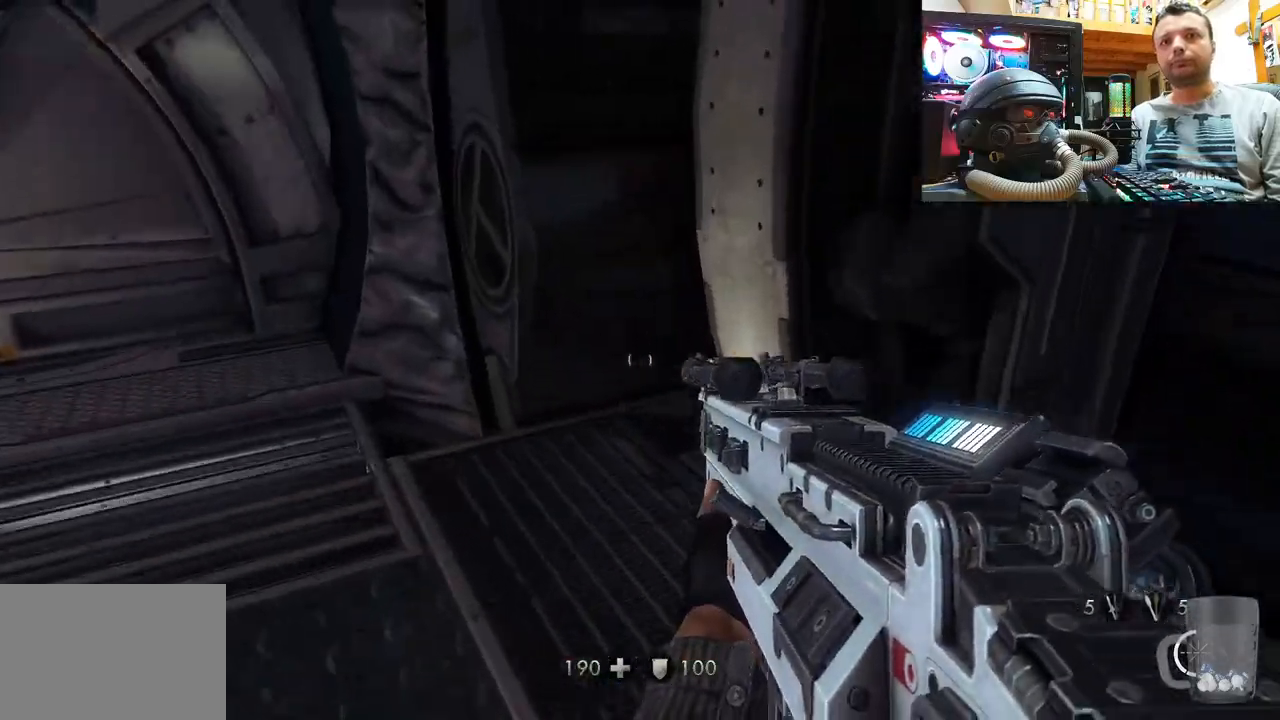
{"buttons": [], "left_stick": "up", "right_stick": "left", "events": [[100, "left_stick", "up-left"], [283, "left_stick", "up"], [300, "right_stick", "center"], [383, "right_stick", "left"]]}
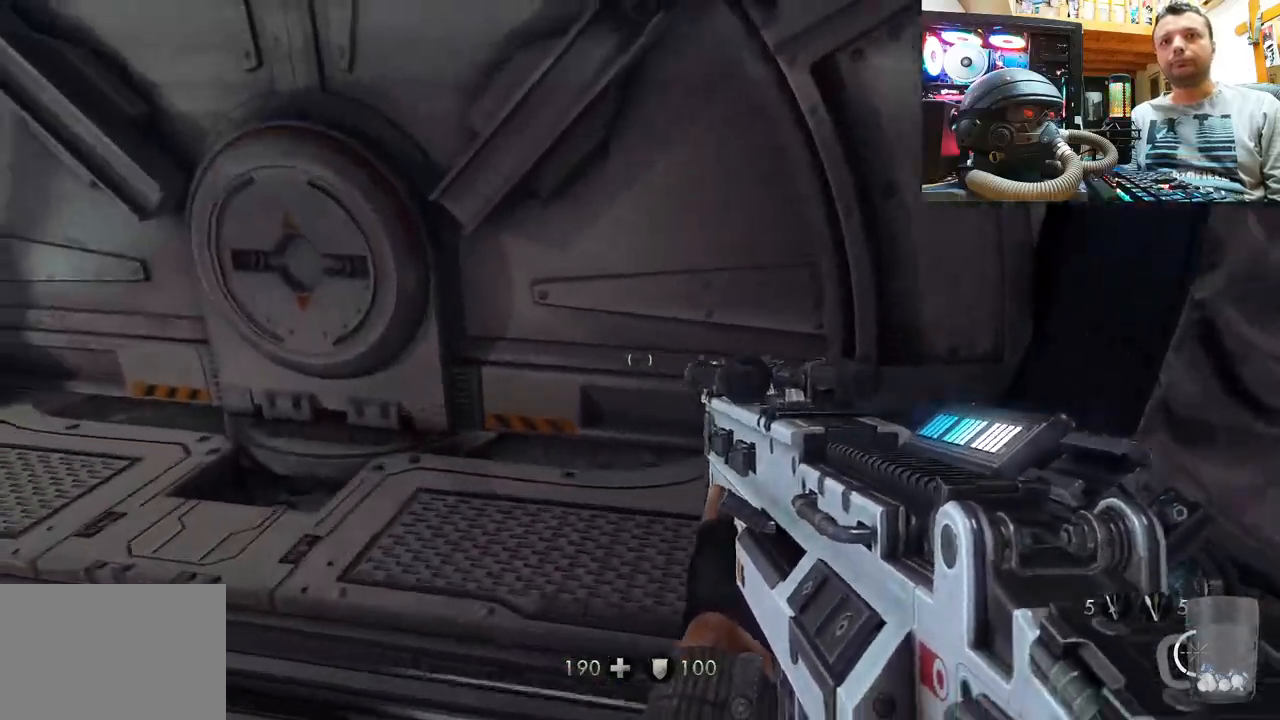
{"buttons": [], "left_stick": "up", "right_stick": "up-left", "events": [[500, "right_stick", "up-left"]]}
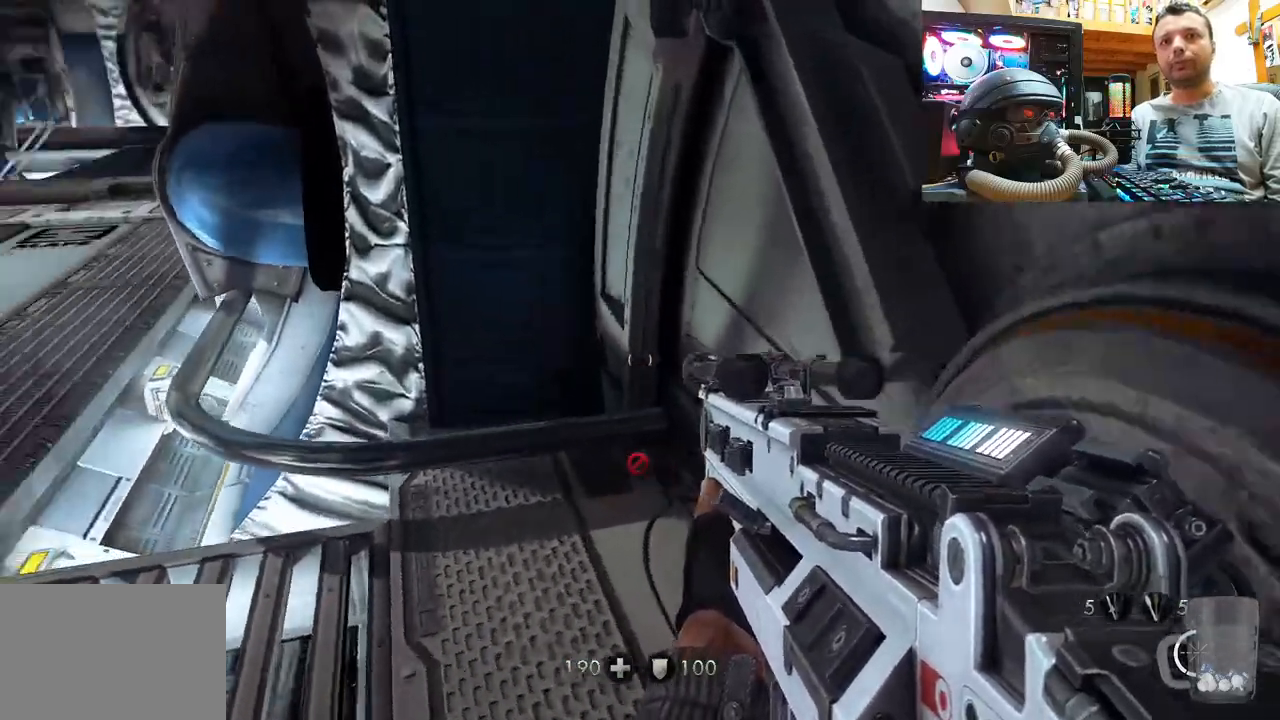
{"buttons": [], "left_stick": "up-left", "right_stick": "center", "events": [[100, "right_stick", "left"], [117, "left_stick", "up-left"], [233, "left_stick", "left"], [367, "left_stick", "up-left"], [400, "right_stick", "down-left"], [500, "right_stick", "center"]]}
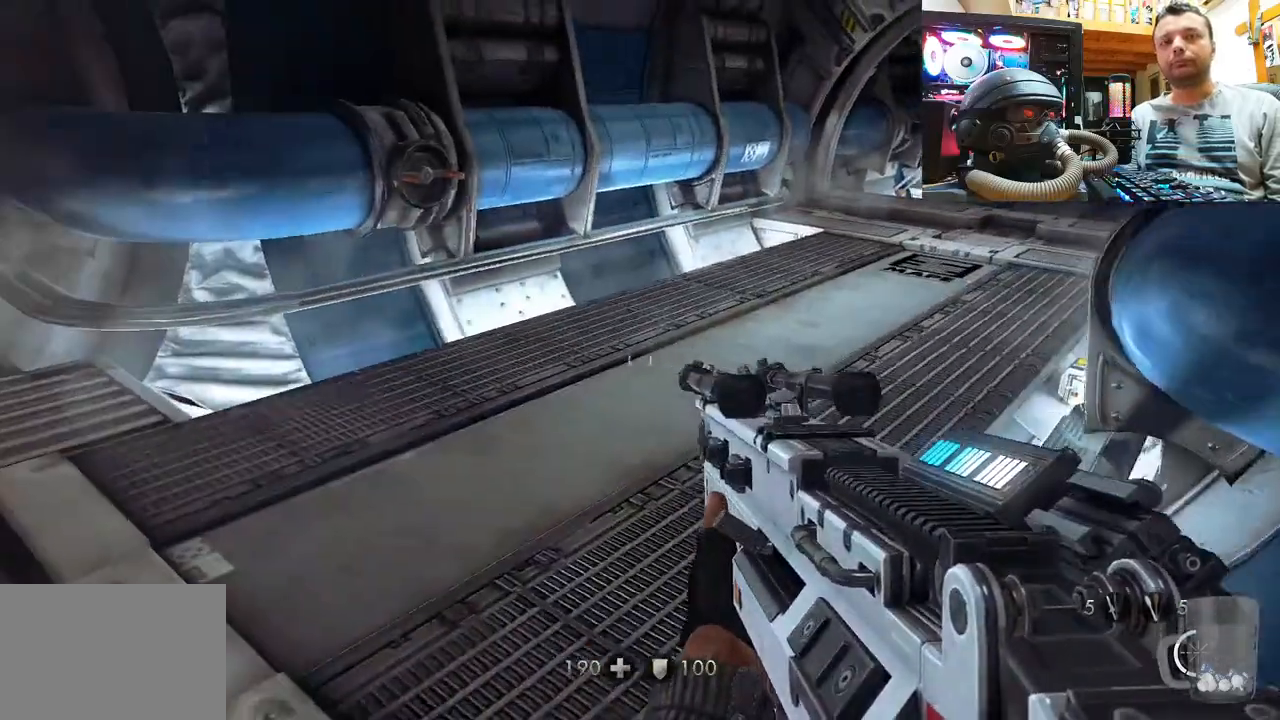
{"buttons": [], "left_stick": "up", "right_stick": "right", "events": [[150, "right_stick", "down-left"], [300, "left_stick", "up"], [367, "right_stick", "right"]]}
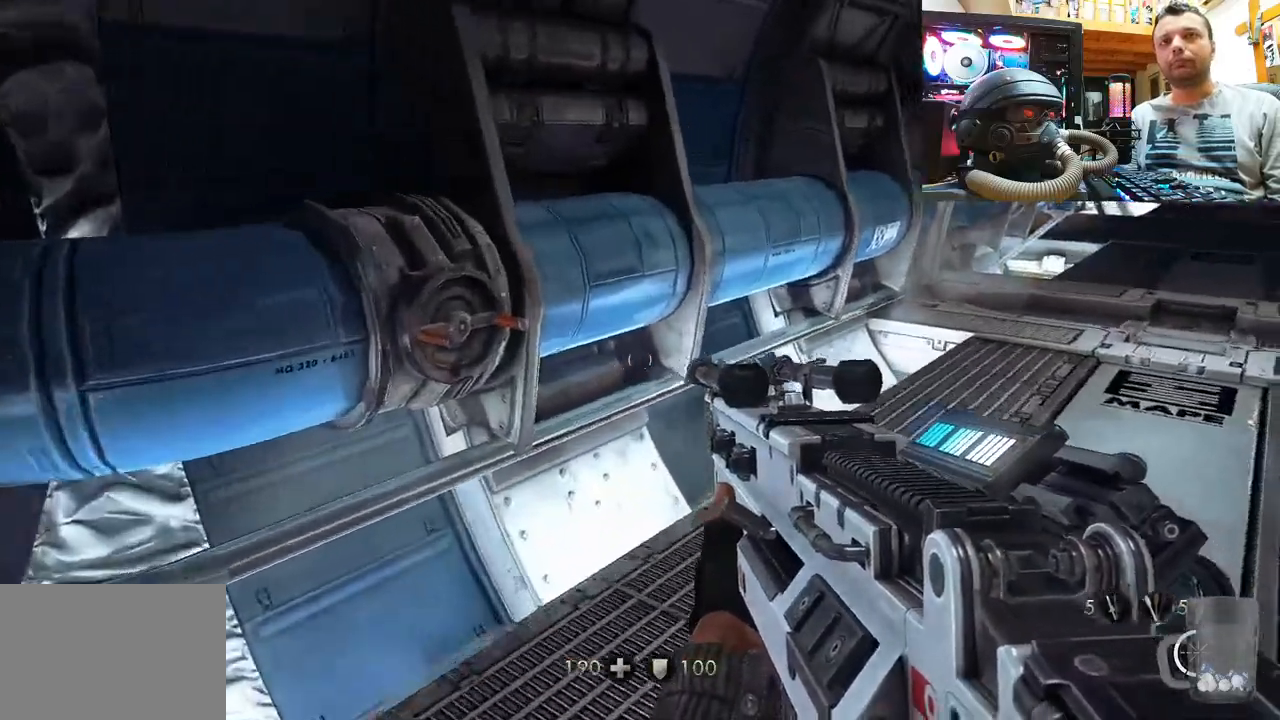
{"buttons": [], "left_stick": "down-left", "right_stick": "right", "events": [[33, "right_stick", "up-left"], [317, "right_stick", "up-right"], [333, "left_stick", "center"], [367, "right_stick", "right"], [500, "left_stick", "down-left"]]}
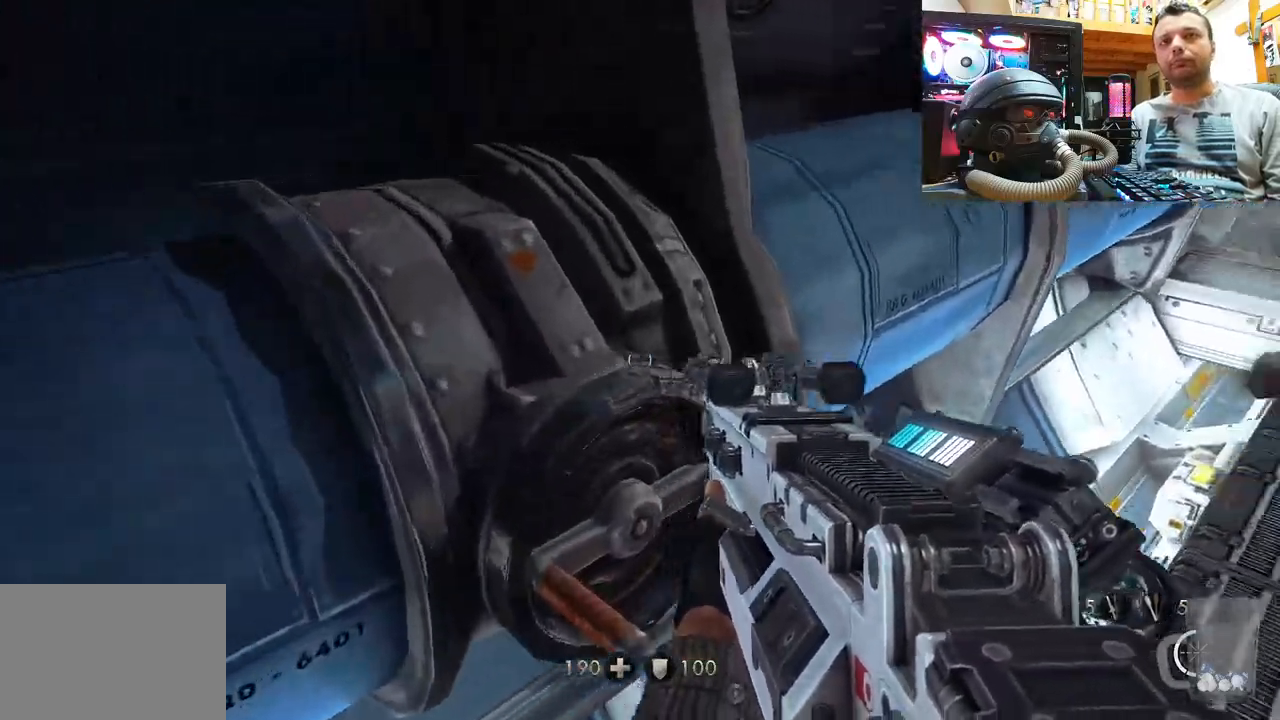
{"buttons": [], "left_stick": "up-left", "right_stick": "down-right", "events": [[450, "left_stick", "up-left"], [450, "right_stick", "down-right"]]}
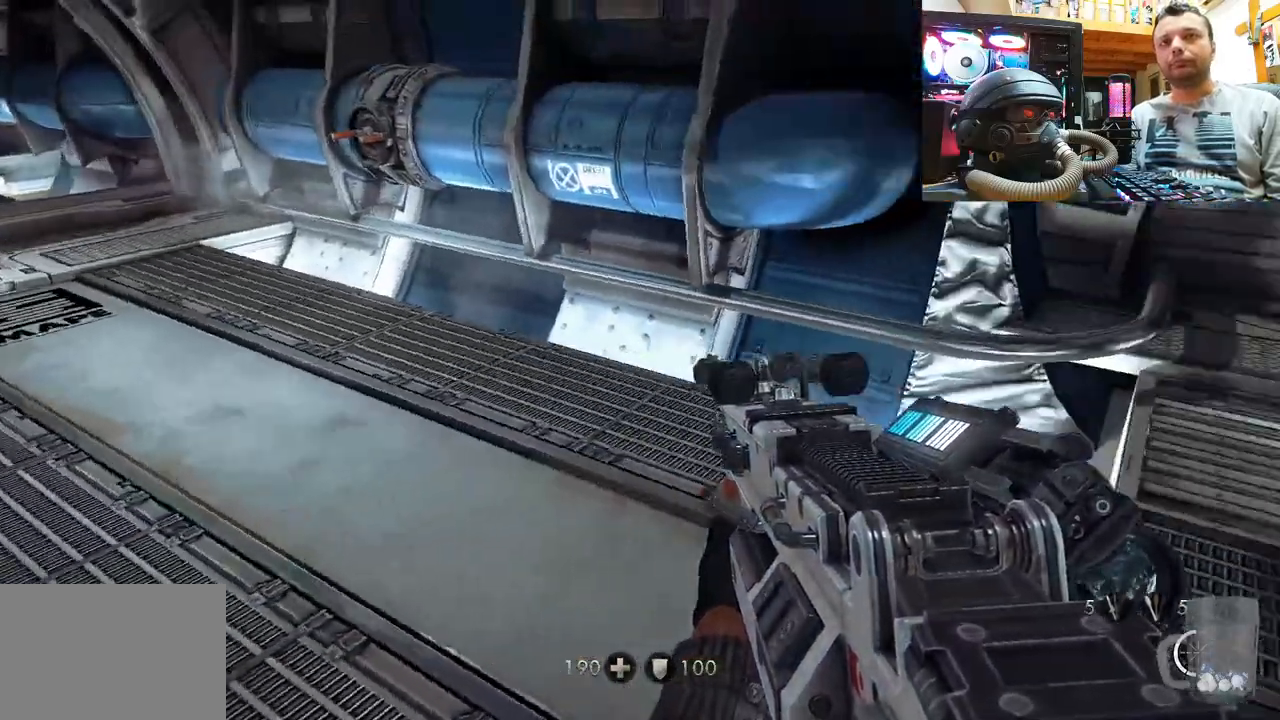
{"buttons": [], "left_stick": "center", "right_stick": "left", "events": [[17, "left_stick", "center"], [50, "right_stick", "center"], [167, "left_stick", "up"], [400, "right_stick", "down-left"], [450, "left_stick", "center"], [500, "right_stick", "left"]]}
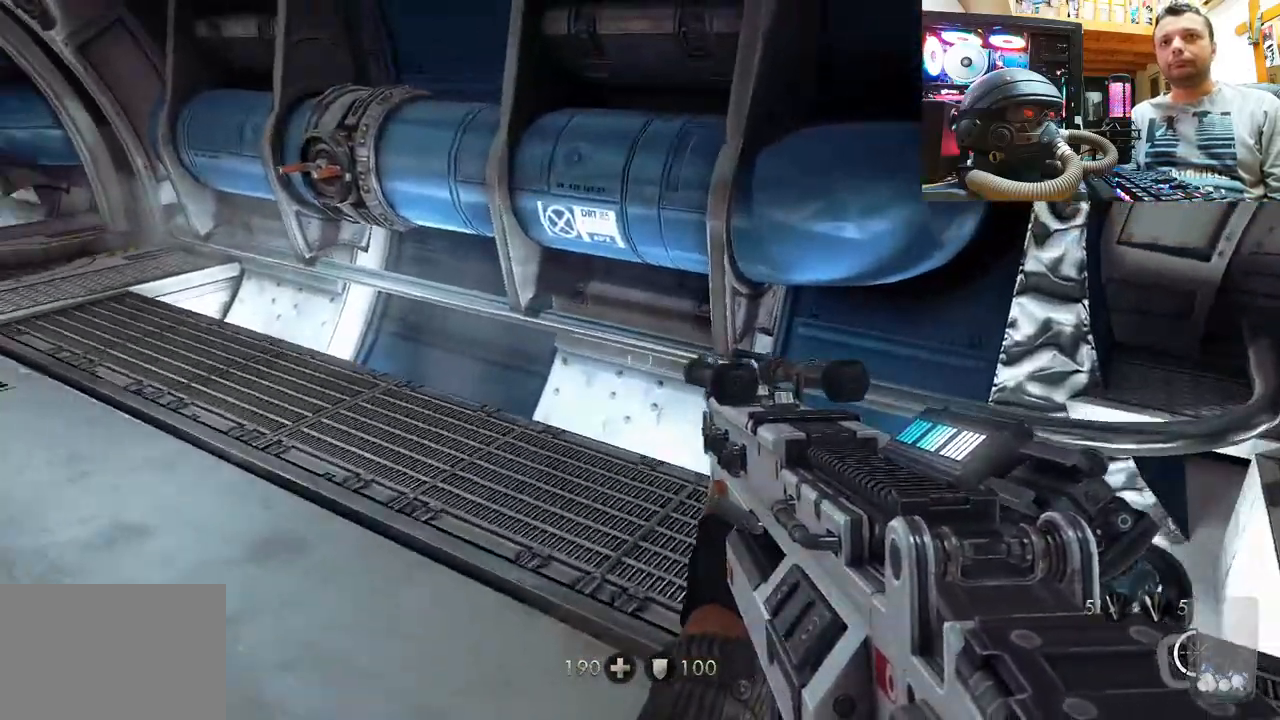
{"buttons": [], "left_stick": "up", "right_stick": "down-left", "events": [[100, "left_stick", "up-right"], [100, "right_stick", "down-left"], [267, "left_stick", "up"], [283, "right_stick", "center"], [367, "right_stick", "left"], [433, "right_stick", "down-left"]]}
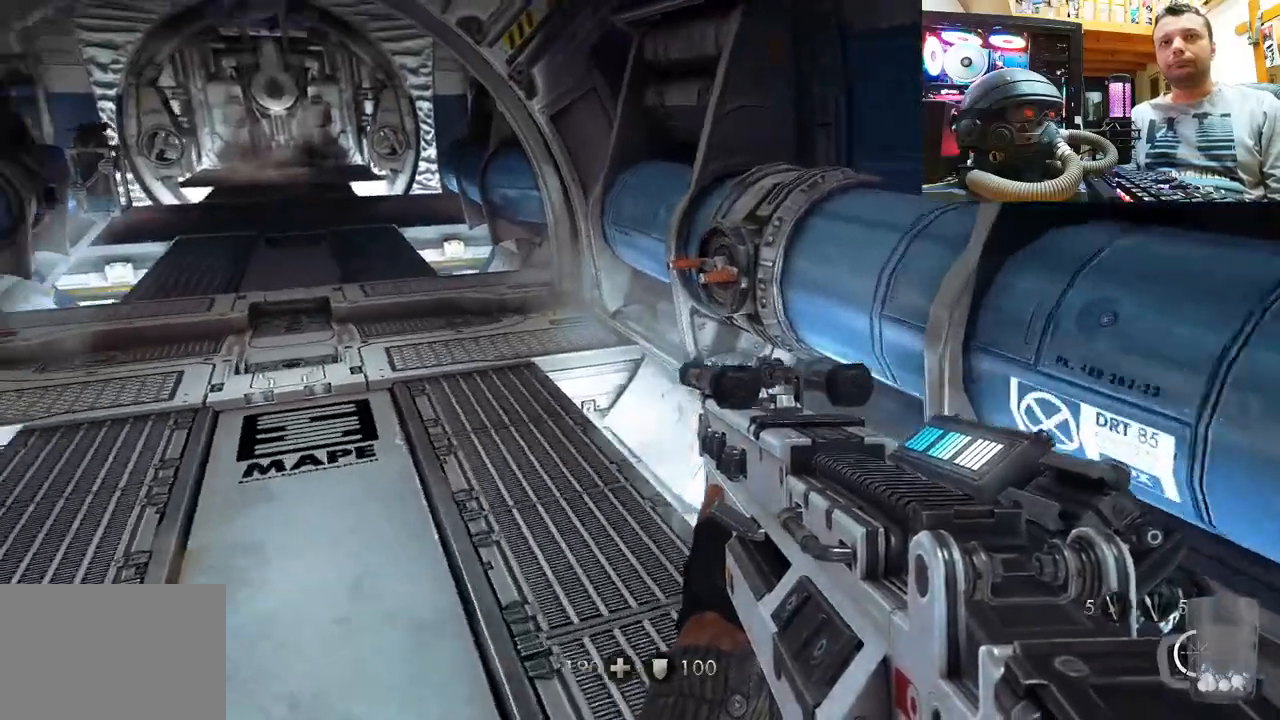
{"buttons": [], "left_stick": "up-right", "right_stick": "left", "events": [[117, "right_stick", "left"], [450, "left_stick", "up-right"]]}
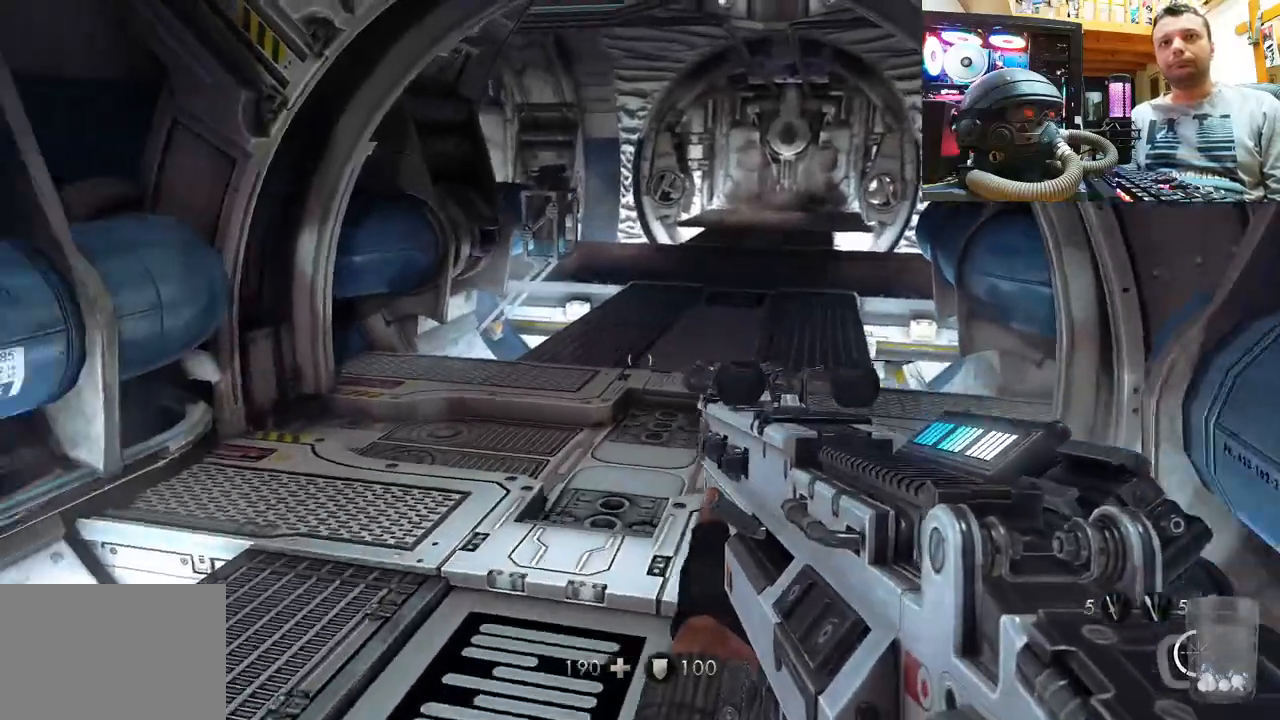
{"buttons": ["DPAD_DOWN"], "left_stick": "center", "right_stick": "center", "events": [[50, "right_stick", "center"], [100, "left_stick", "up"], [117, "right_stick", "right"], [250, "left_stick", "center"], [333, "DPAD_DOWN", "down"], [333, "right_stick", "center"]]}
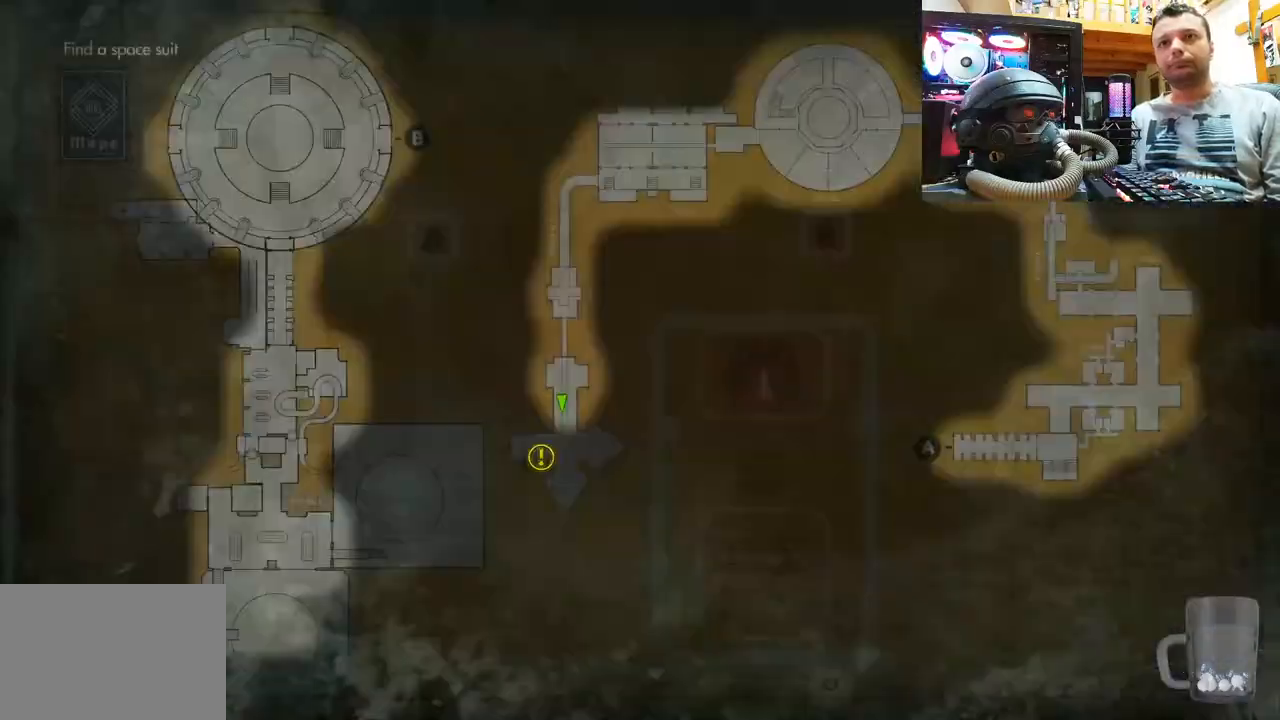
{"buttons": ["CIRCLE"], "left_stick": "center", "right_stick": "center", "events": [[50, "DPAD_DOWN", "up"], [483, "CIRCLE", "down"]]}
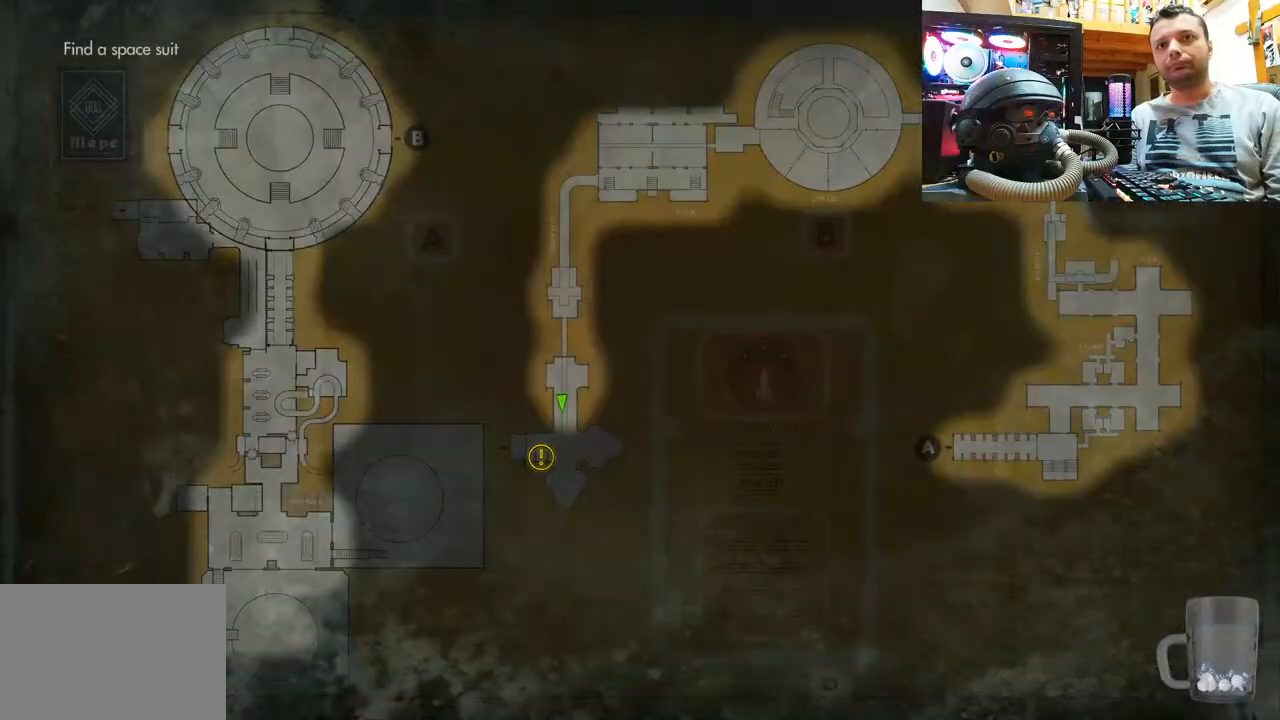
{"buttons": [], "left_stick": "up-right", "right_stick": "left", "events": [[100, "CIRCLE", "up"], [200, "right_stick", "left"], [250, "left_stick", "down-right"], [467, "left_stick", "up-right"]]}
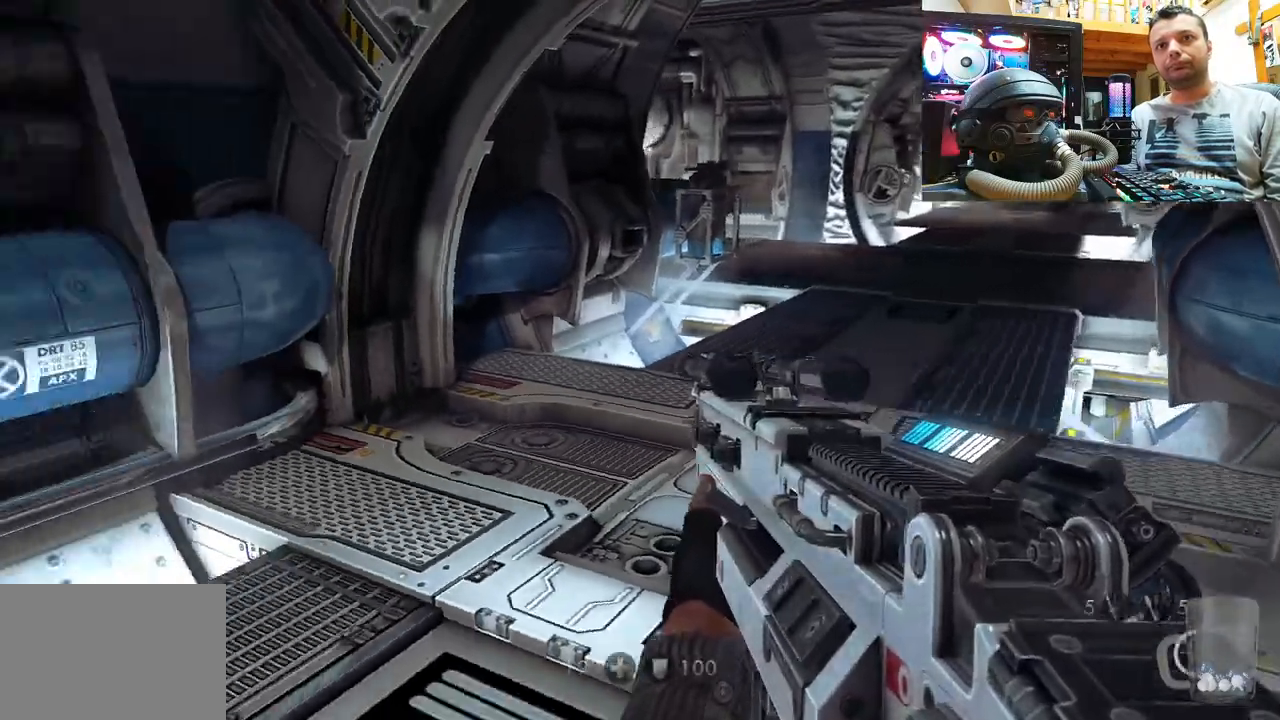
{"buttons": [], "left_stick": "up-right", "right_stick": "right", "events": [[17, "right_stick", "up-left"], [133, "left_stick", "up"], [167, "right_stick", "center"], [350, "left_stick", "up-right"], [367, "right_stick", "right"]]}
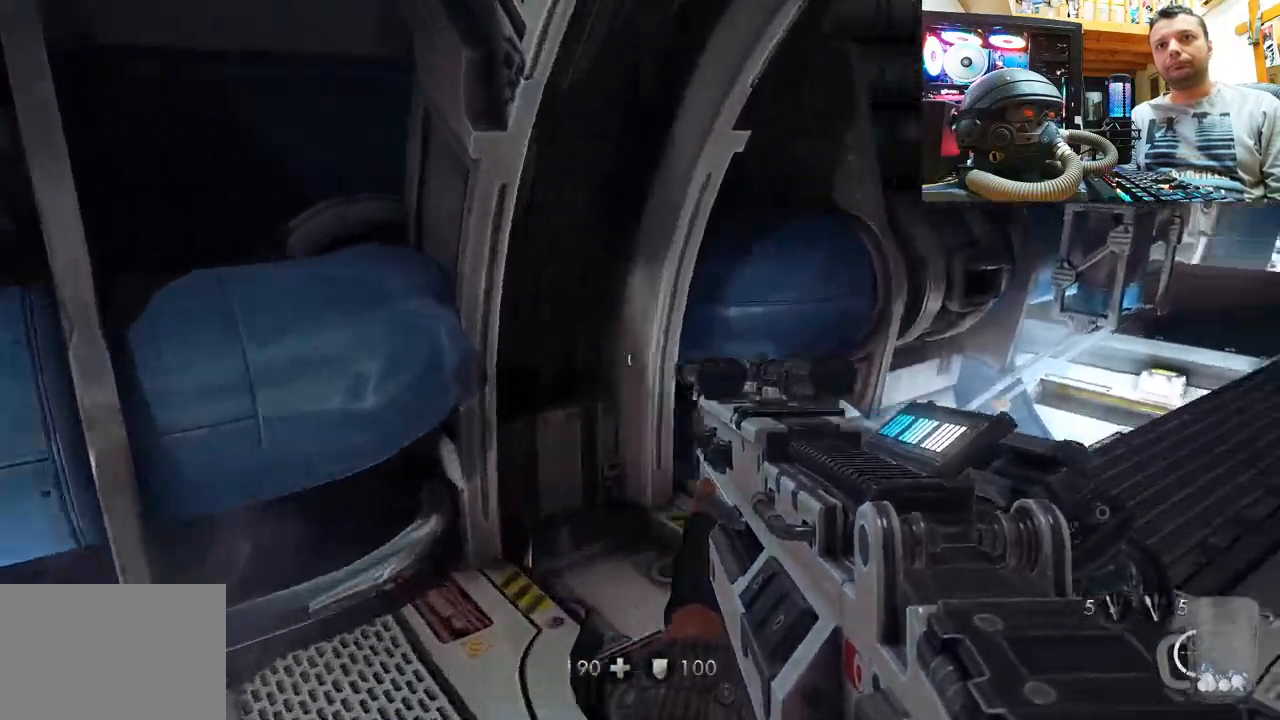
{"buttons": [], "left_stick": "left", "right_stick": "right", "events": [[150, "left_stick", "up-left"], [200, "left_stick", "left"]]}
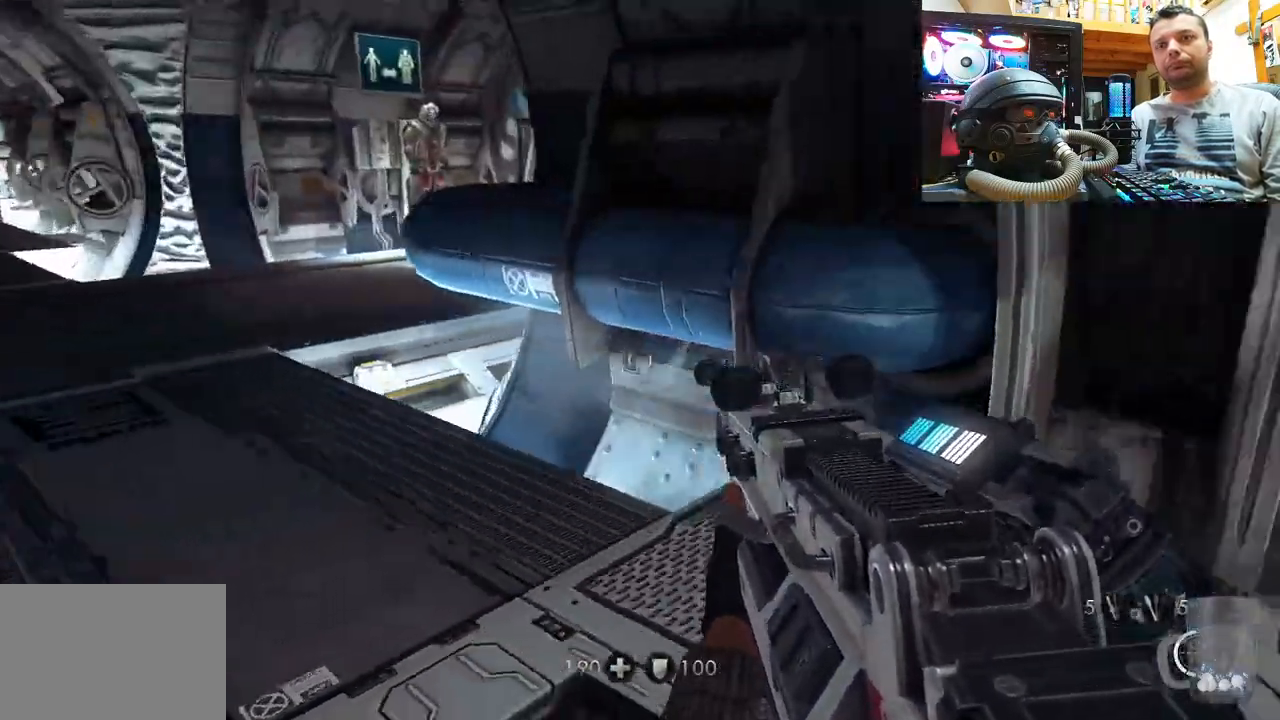
{"buttons": [], "left_stick": "up", "right_stick": "left", "events": [[33, "left_stick", "center"], [33, "right_stick", "center"], [217, "right_stick", "left"], [250, "left_stick", "up"]]}
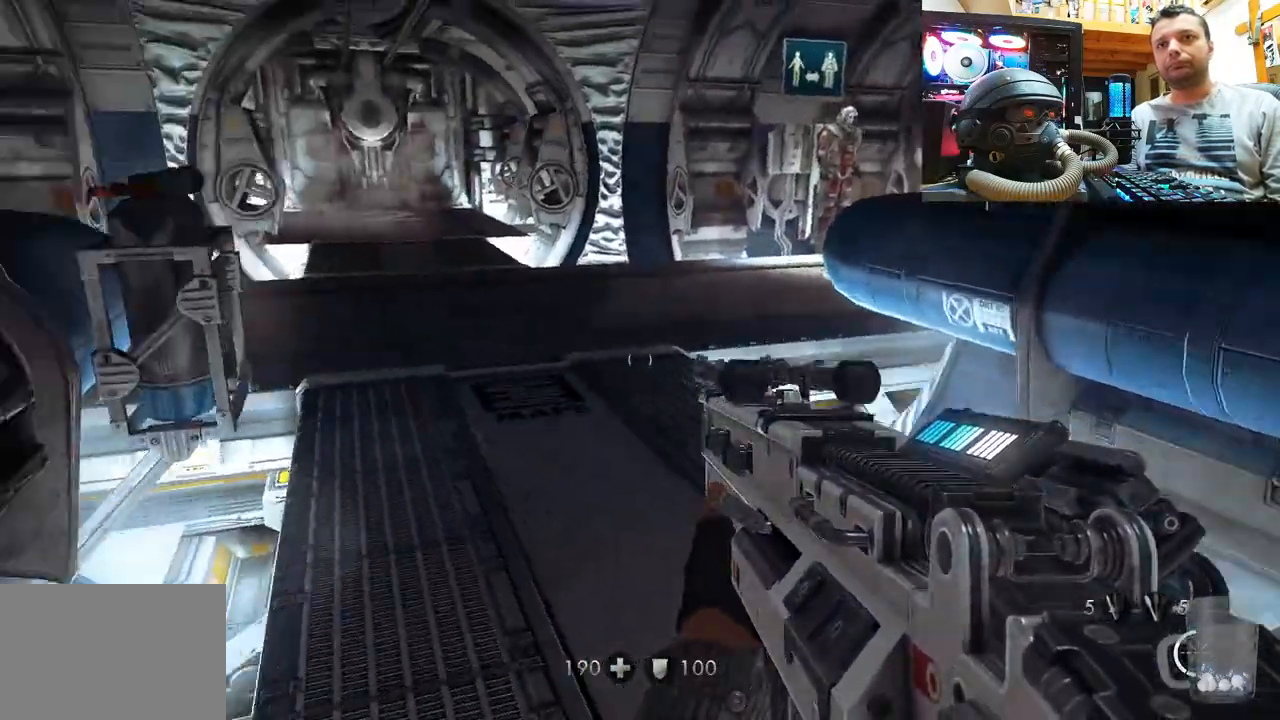
{"buttons": [], "left_stick": "center", "right_stick": "center", "events": [[50, "right_stick", "center"], [383, "left_stick", "center"]]}
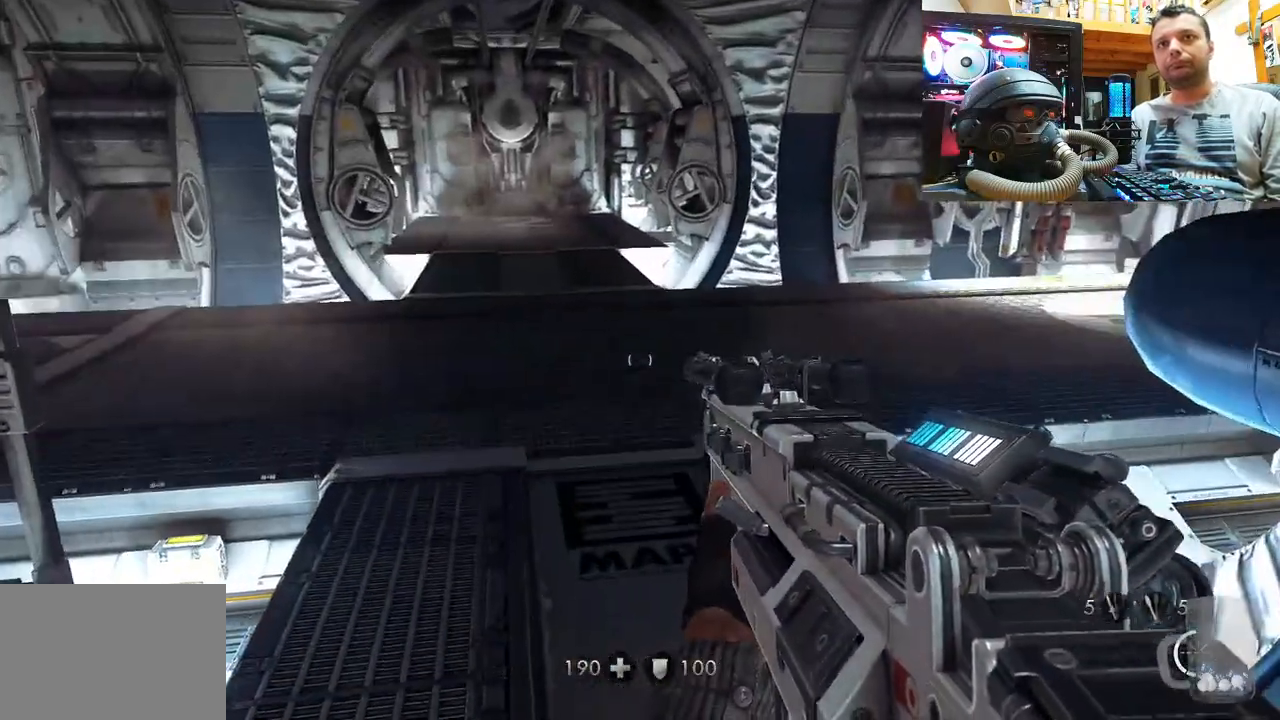
{"buttons": [], "left_stick": "up-left", "right_stick": "down-right", "events": [[133, "left_stick", "up"], [150, "right_stick", "down-right"], [317, "left_stick", "up-left"]]}
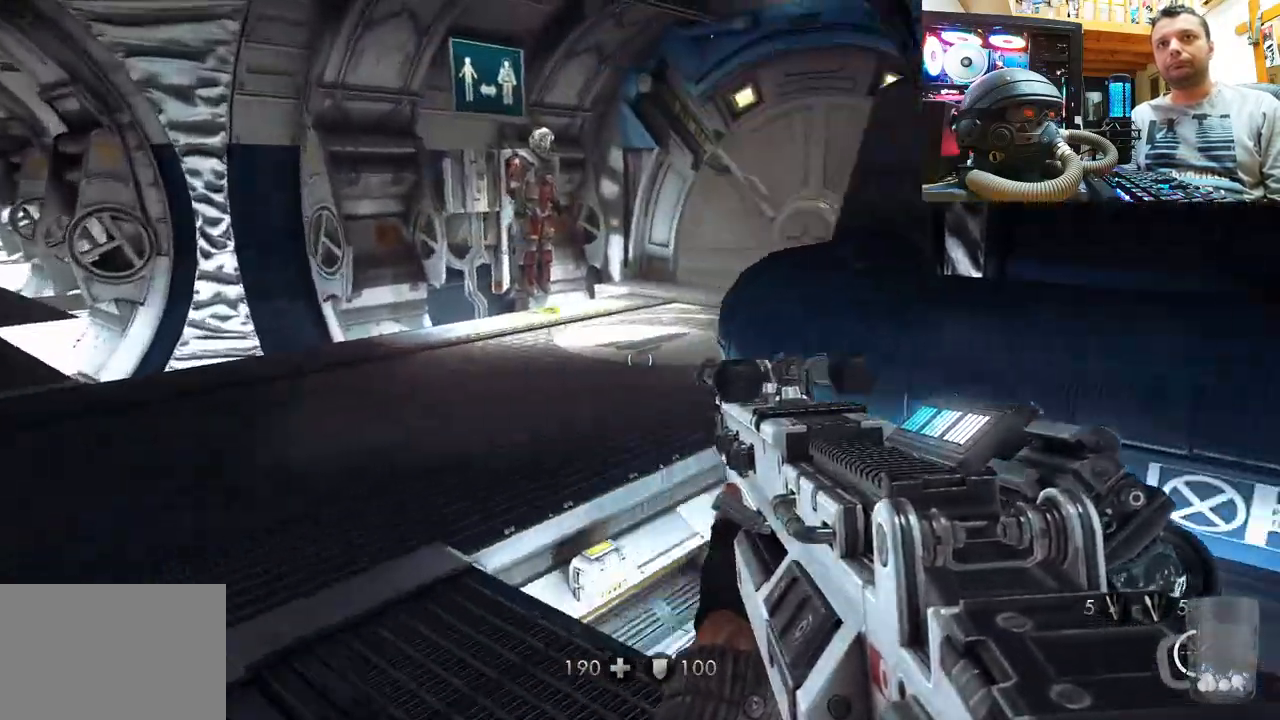
{"buttons": [], "left_stick": "center", "right_stick": "left", "events": [[100, "right_stick", "center"], [233, "left_stick", "center"], [500, "right_stick", "left"]]}
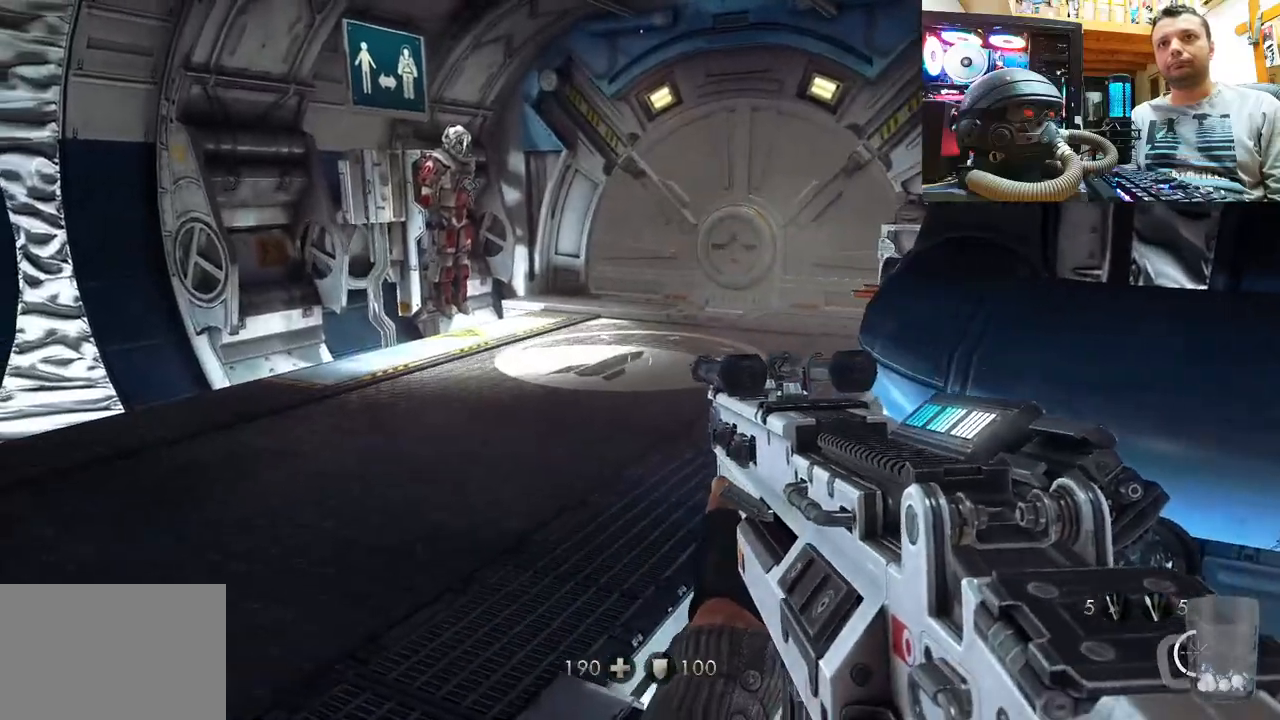
{"buttons": [], "left_stick": "center", "right_stick": "center", "events": [[267, "right_stick", "right"], [417, "right_stick", "center"]]}
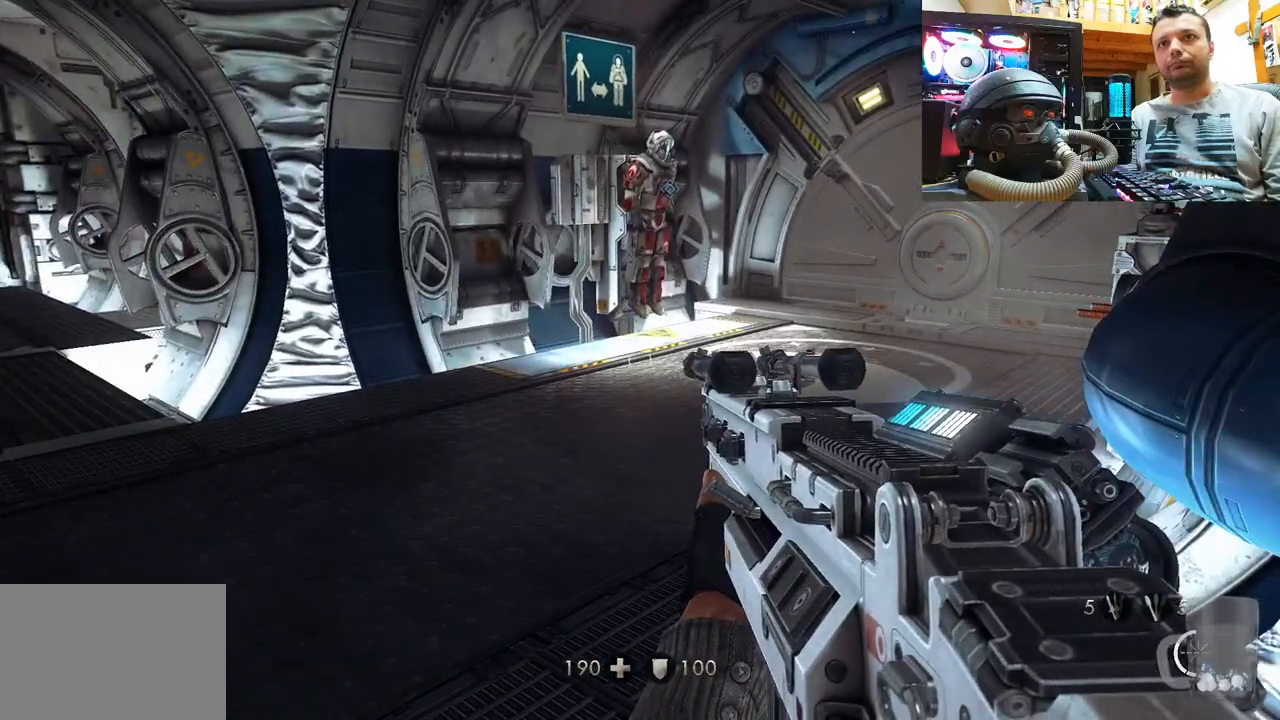
{"buttons": [], "left_stick": "center", "right_stick": "left", "events": [[117, "right_stick", "left"]]}
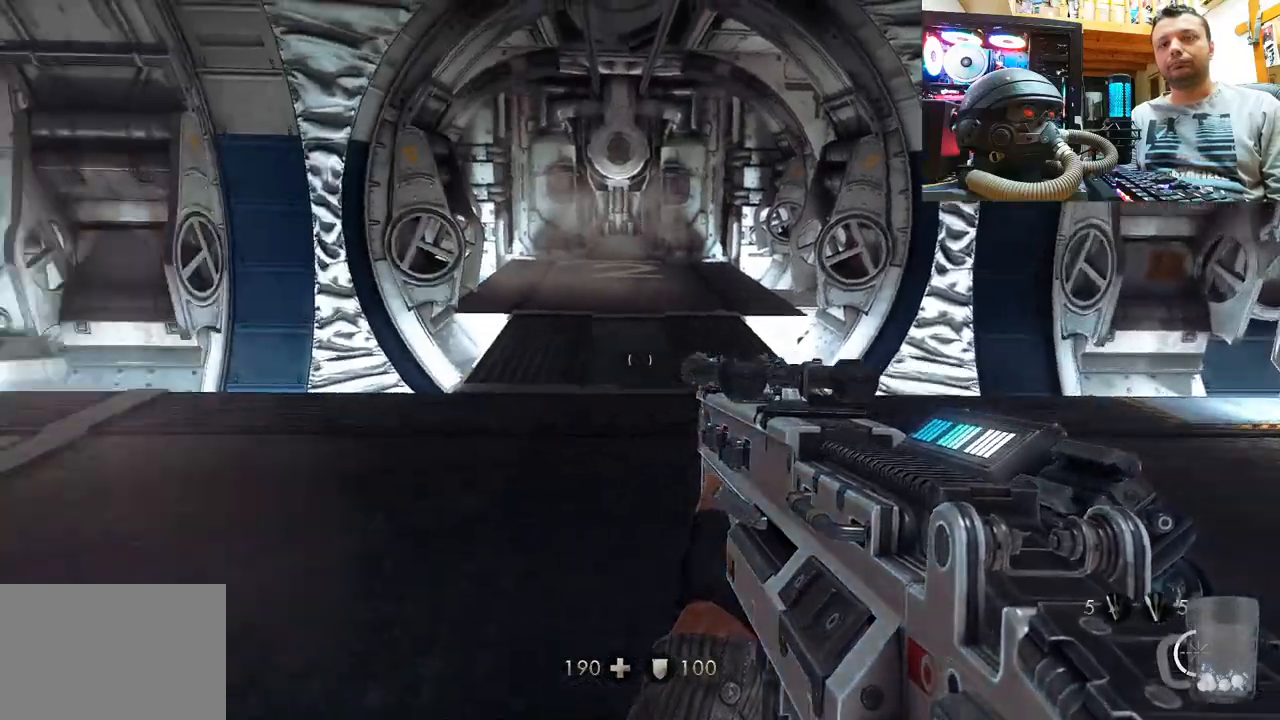
{"buttons": [], "left_stick": "up-right", "right_stick": "up-left", "events": [[233, "right_stick", "center"], [300, "right_stick", "left"], [350, "left_stick", "right"], [367, "right_stick", "up-left"], [500, "left_stick", "up-right"]]}
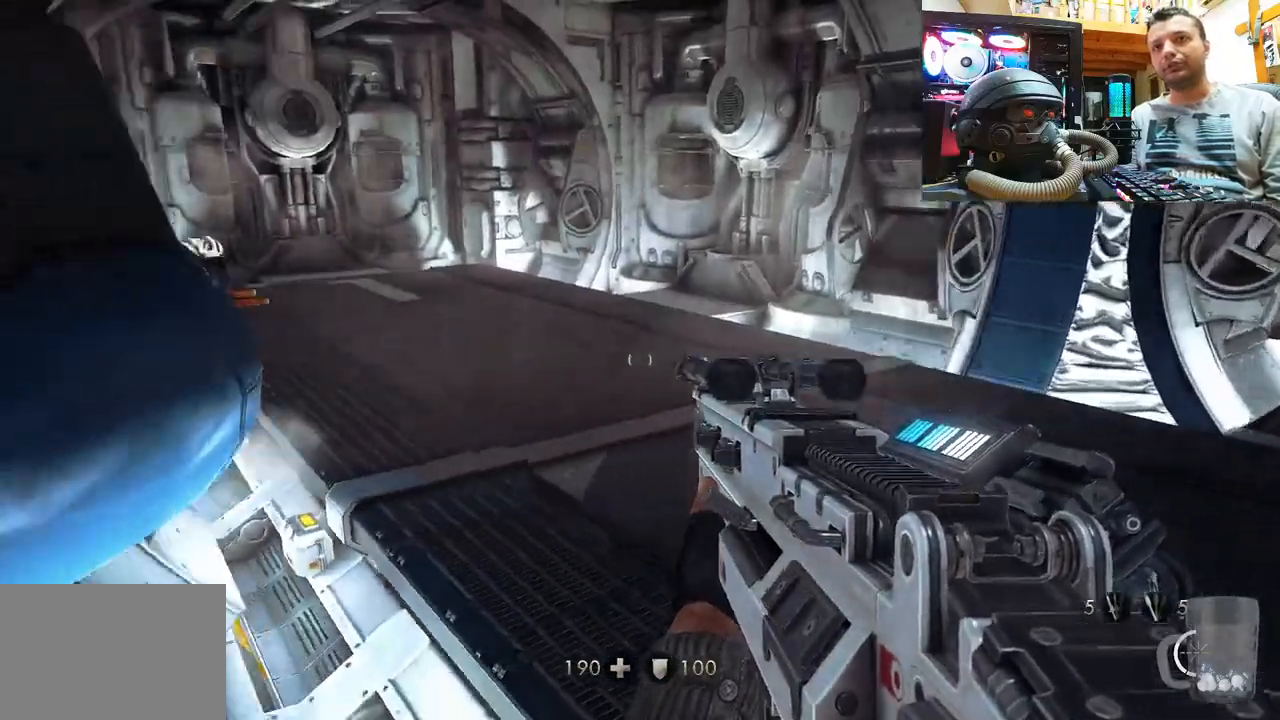
{"buttons": [], "left_stick": "up", "right_stick": "up-left", "events": [[133, "left_stick", "up"]]}
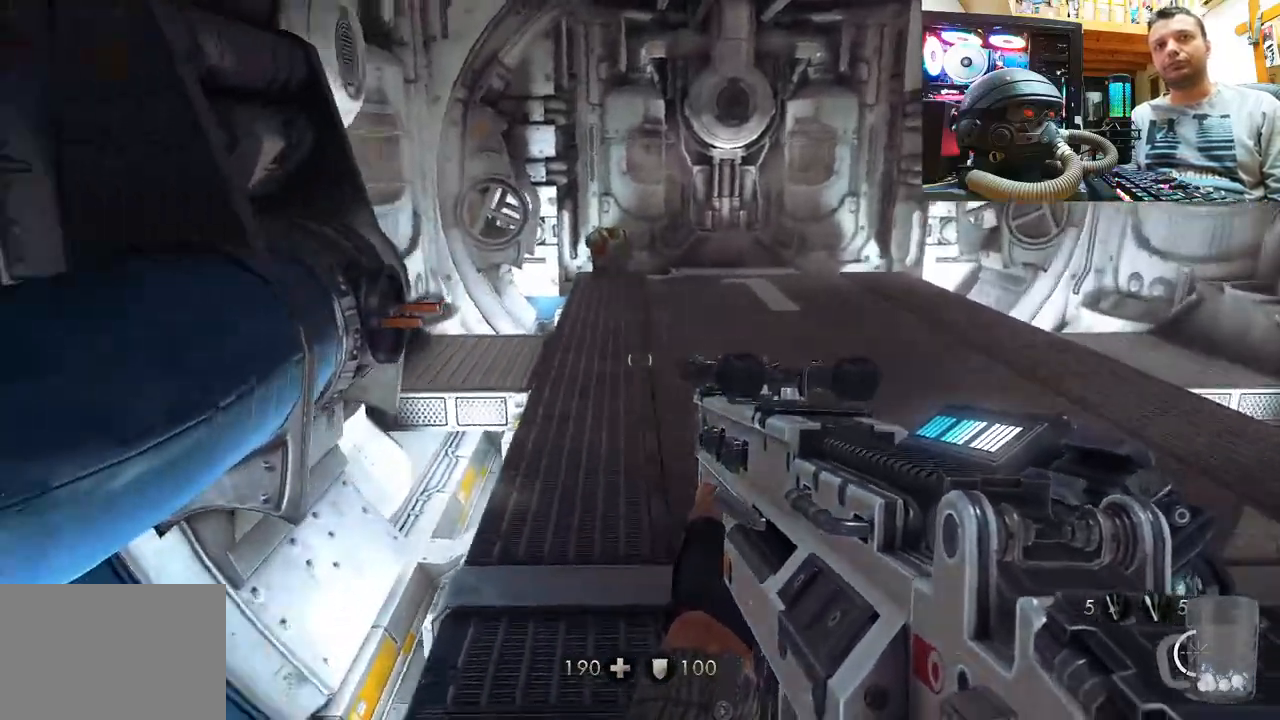
{"buttons": [], "left_stick": "up-right", "right_stick": "up-left", "events": [[83, "right_stick", "center"], [183, "right_stick", "up-left"], [467, "left_stick", "up-right"]]}
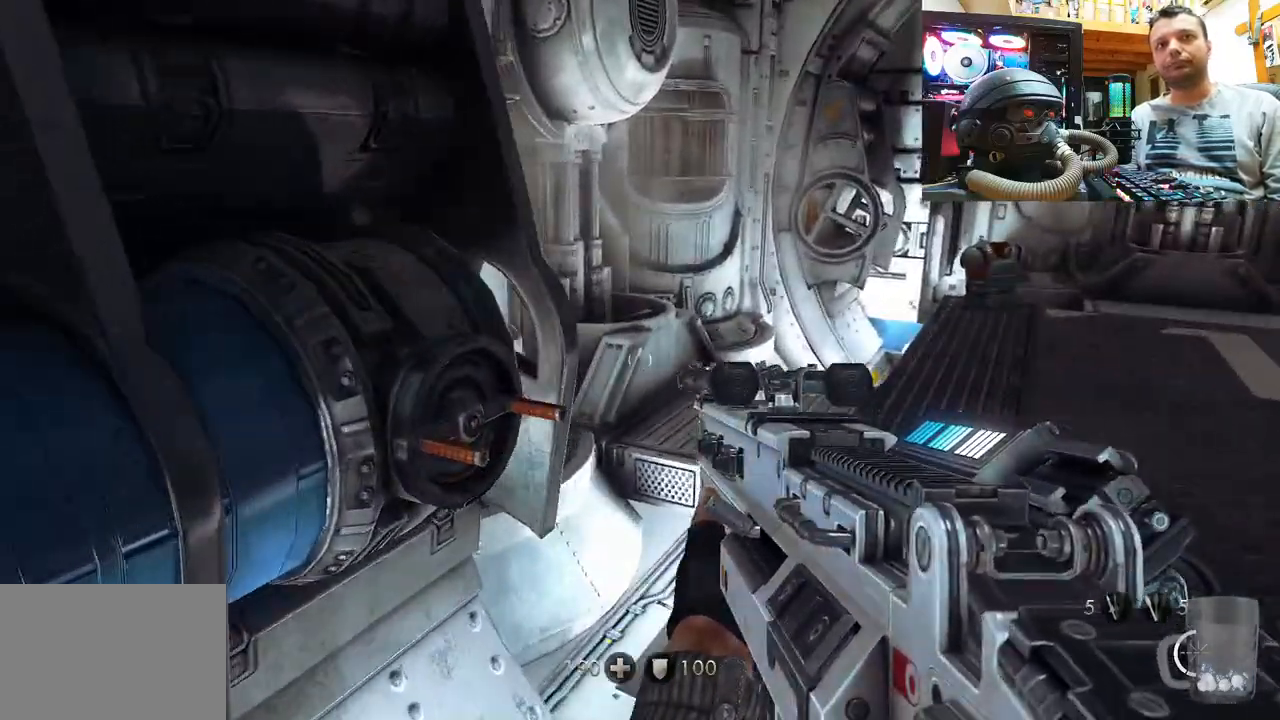
{"buttons": [], "left_stick": "up-right", "right_stick": "up-left", "events": []}
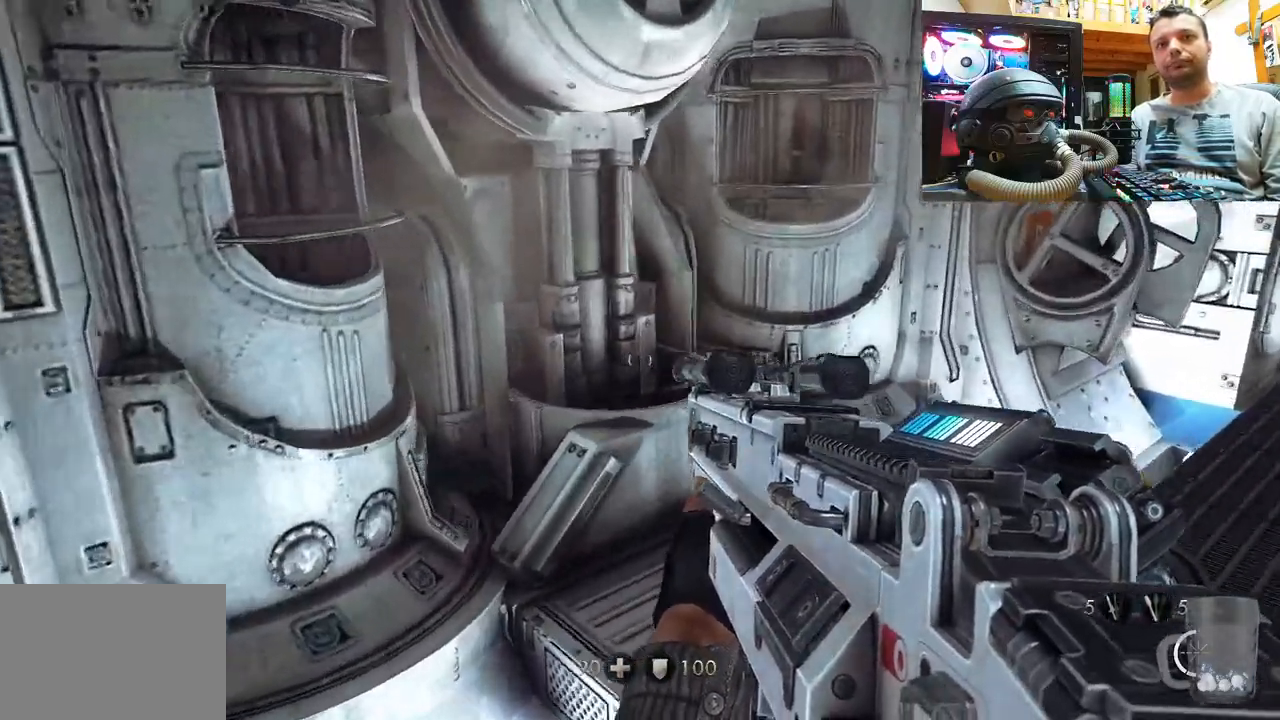
{"buttons": [], "left_stick": "center", "right_stick": "center", "events": [[33, "right_stick", "right"], [150, "left_stick", "center"], [250, "DPAD_DOWN", "down"], [267, "right_stick", "center"], [417, "DPAD_DOWN", "up"]]}
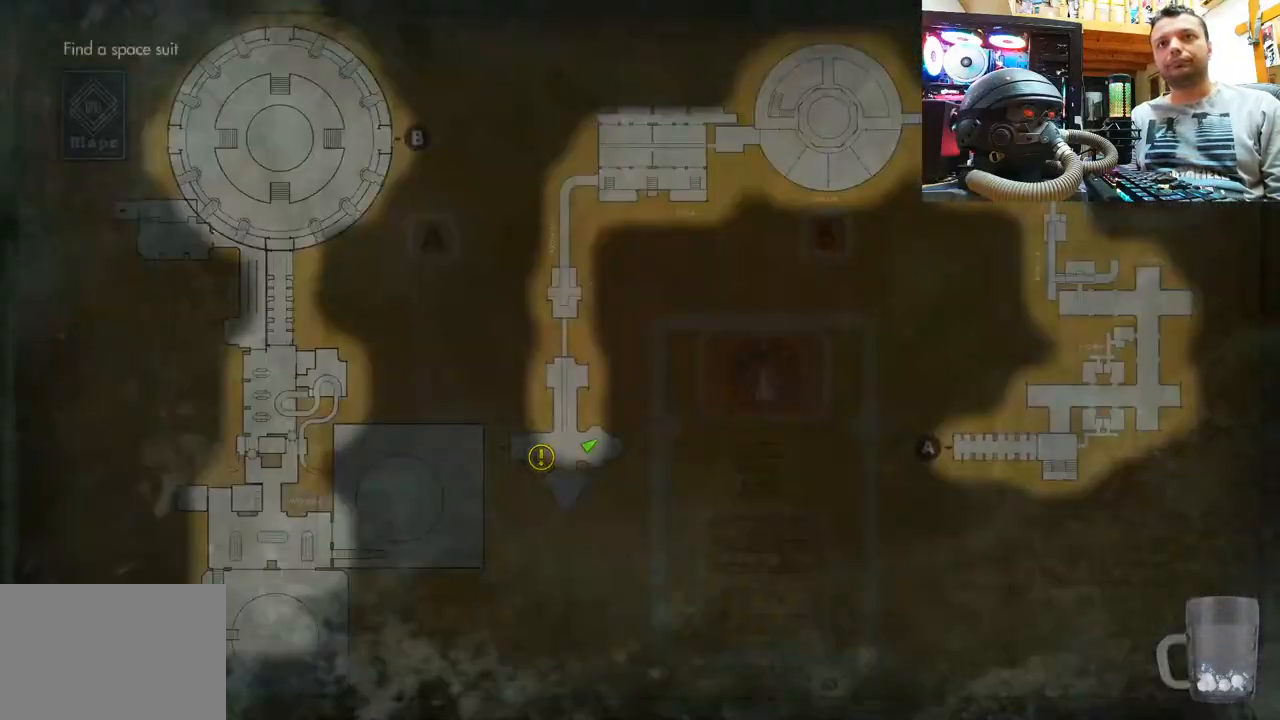
{"buttons": [], "left_stick": "down-right", "right_stick": "up-left", "events": [[200, "CIRCLE", "down"], [300, "CIRCLE", "up"], [417, "right_stick", "up-left"], [450, "left_stick", "down-right"]]}
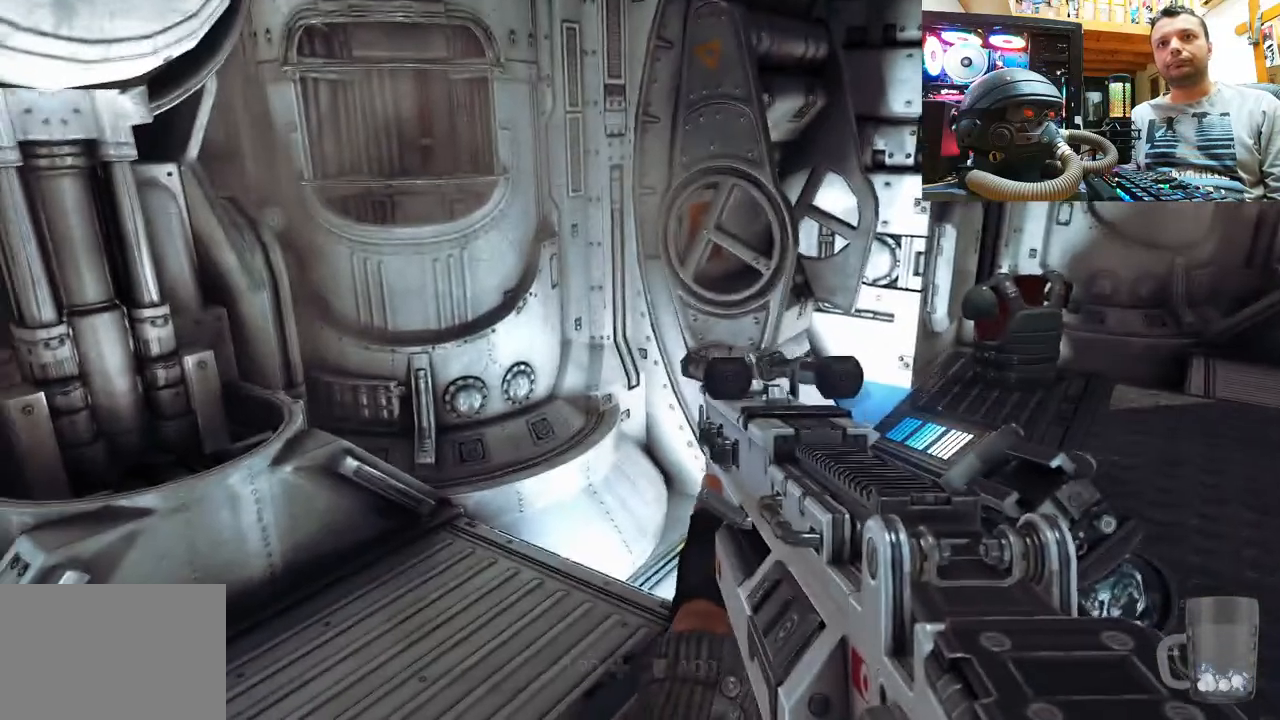
{"buttons": [], "left_stick": "up", "right_stick": "right", "events": [[133, "left_stick", "up-right"], [200, "right_stick", "right"], [450, "left_stick", "up"]]}
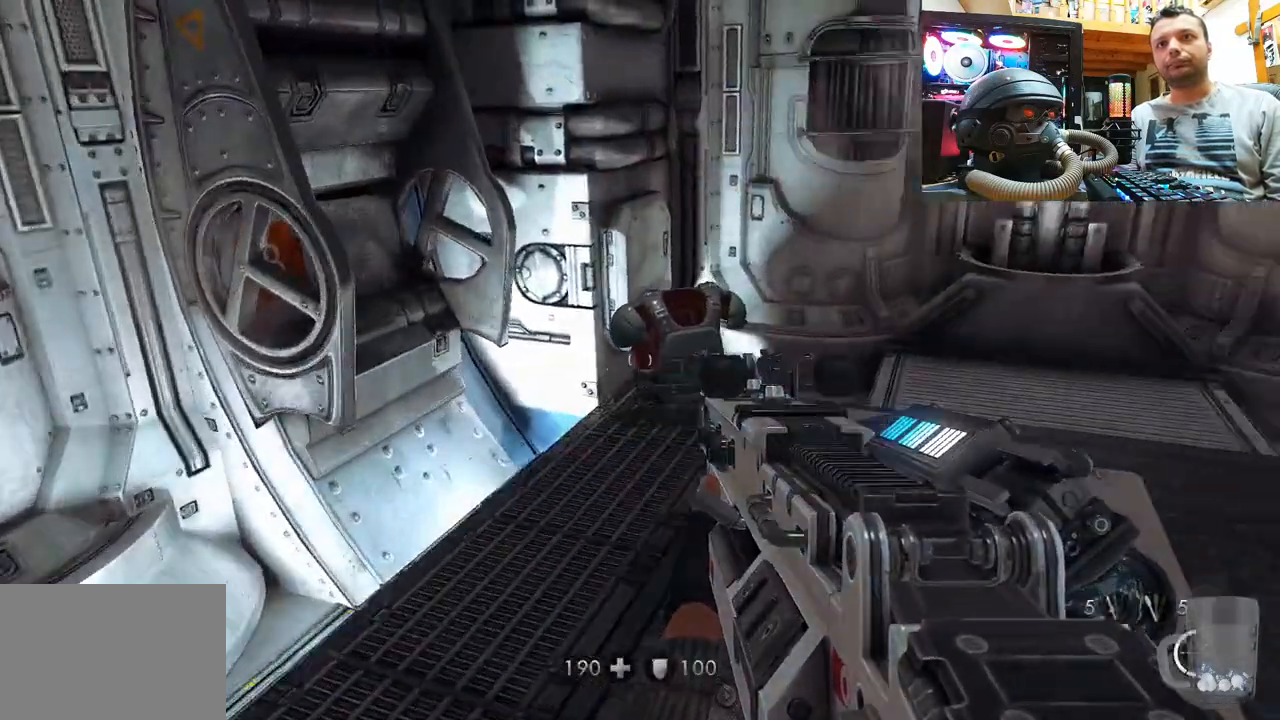
{"buttons": [], "left_stick": "up", "right_stick": "up", "events": [[50, "right_stick", "up"]]}